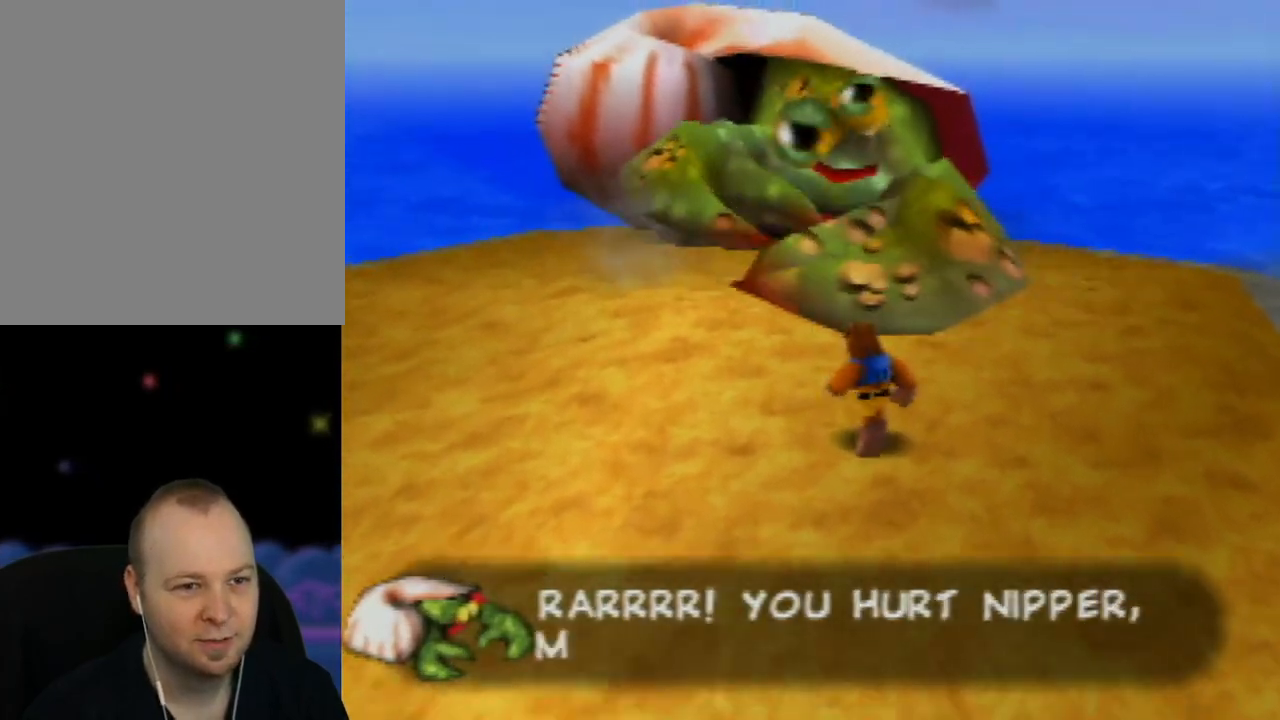
Gameplay with a controller (Nintendo layout); each line is a JSON object with the inputs held at the frame after it. "events" lists button and stick changes between this image and that frame as [ms after this image, input, new state], when the widget could be followed in between. Not read: L1 L3 R1 R3.
{"buttons": [], "left_stick": "center", "events": []}
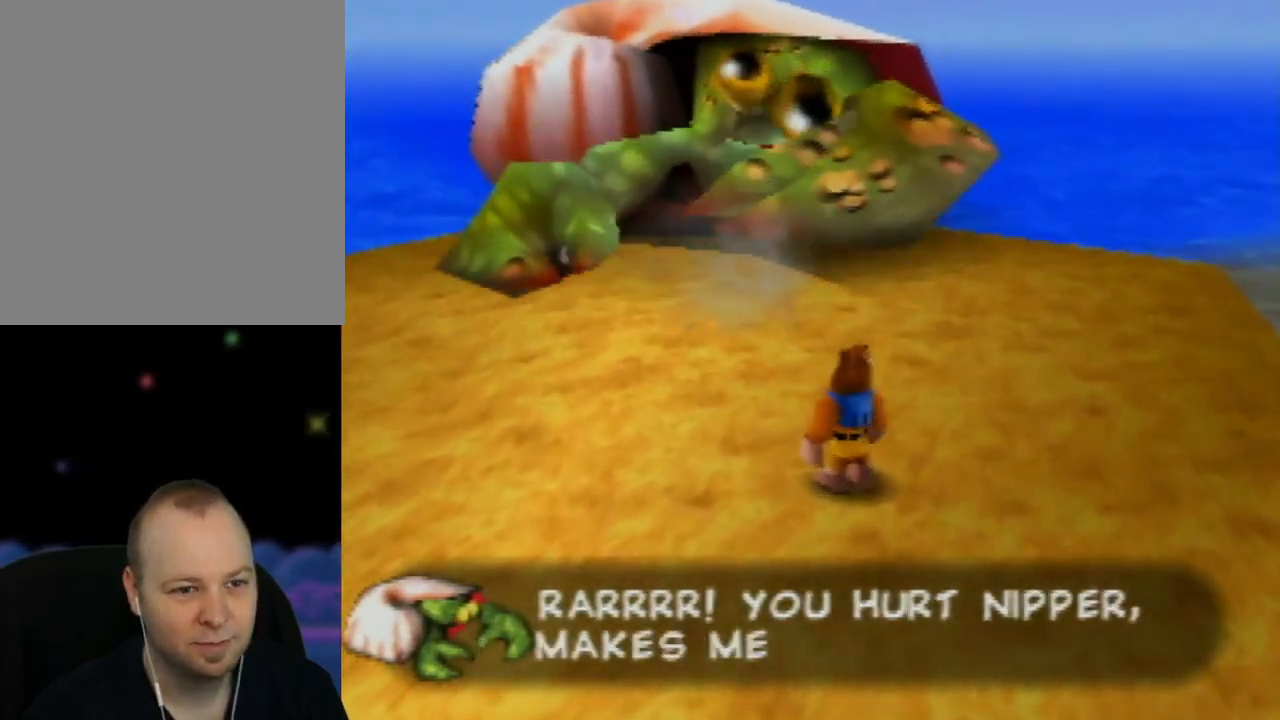
{"buttons": [], "left_stick": "up", "events": [[17, "left_stick", "up"]]}
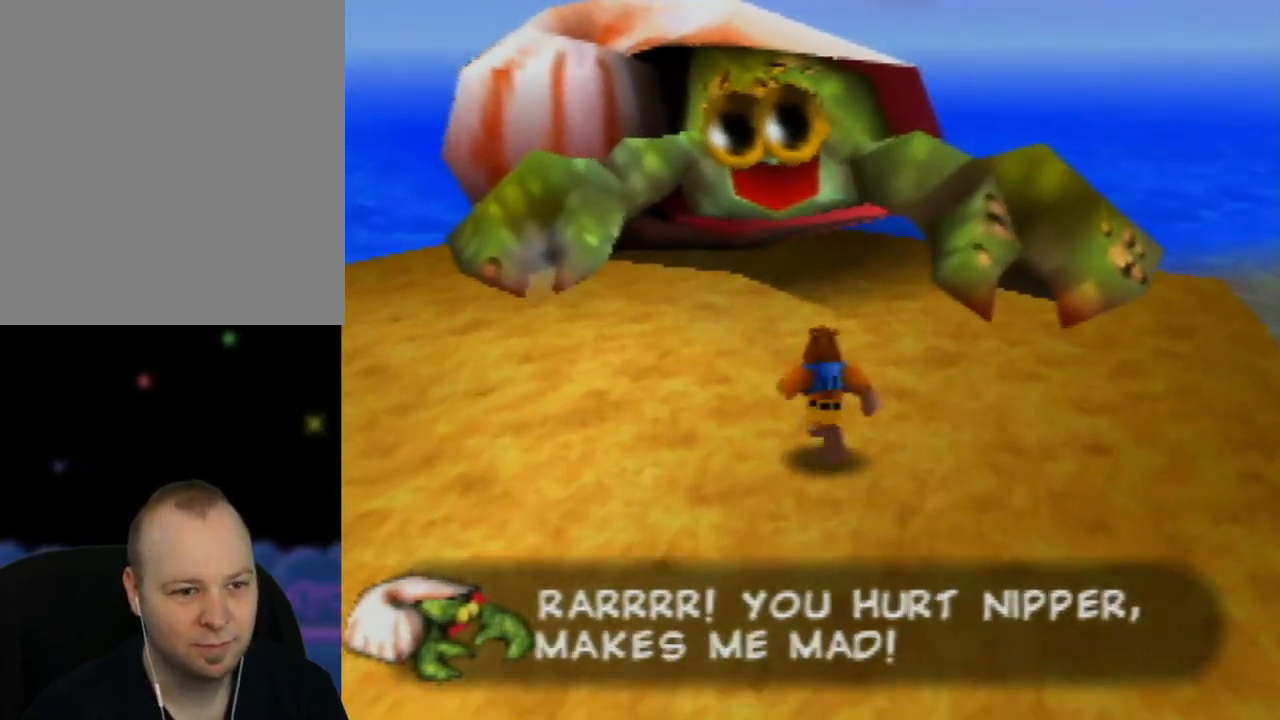
{"buttons": [], "left_stick": "up", "events": [[100, "left_stick", "up-left"], [267, "left_stick", "up"]]}
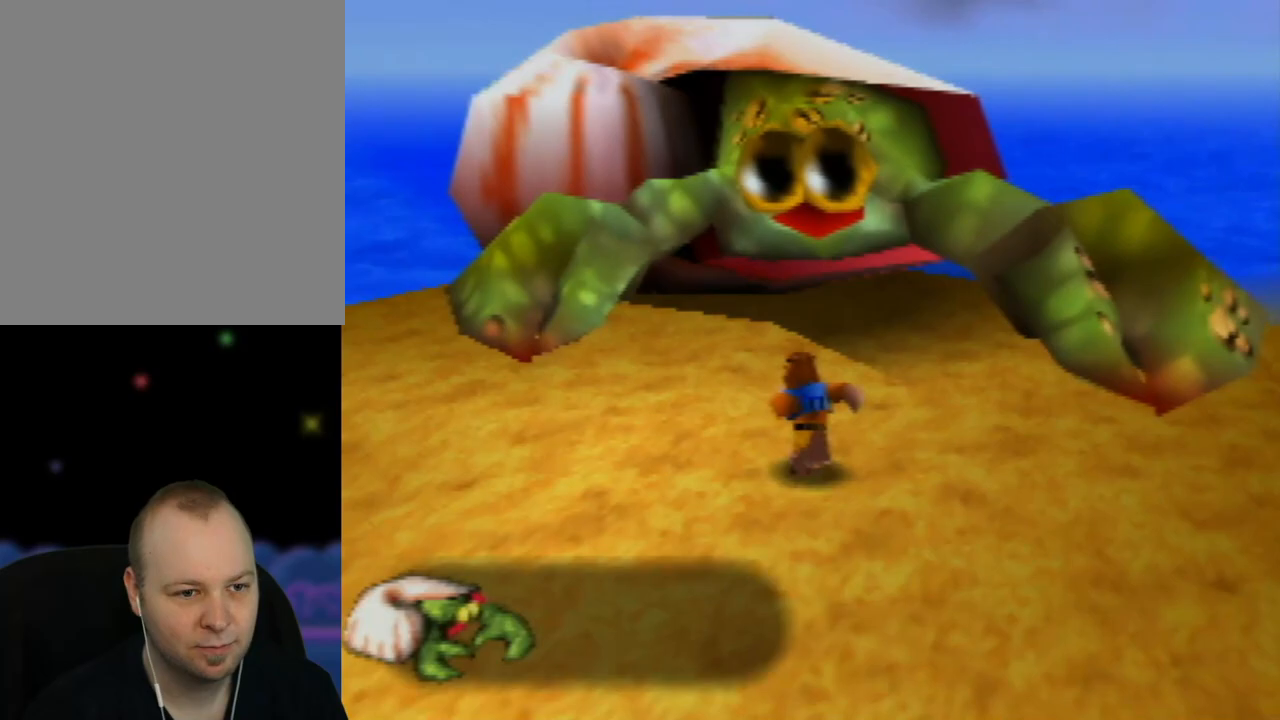
{"buttons": ["A"], "left_stick": "up", "events": [[500, "A", "down"]]}
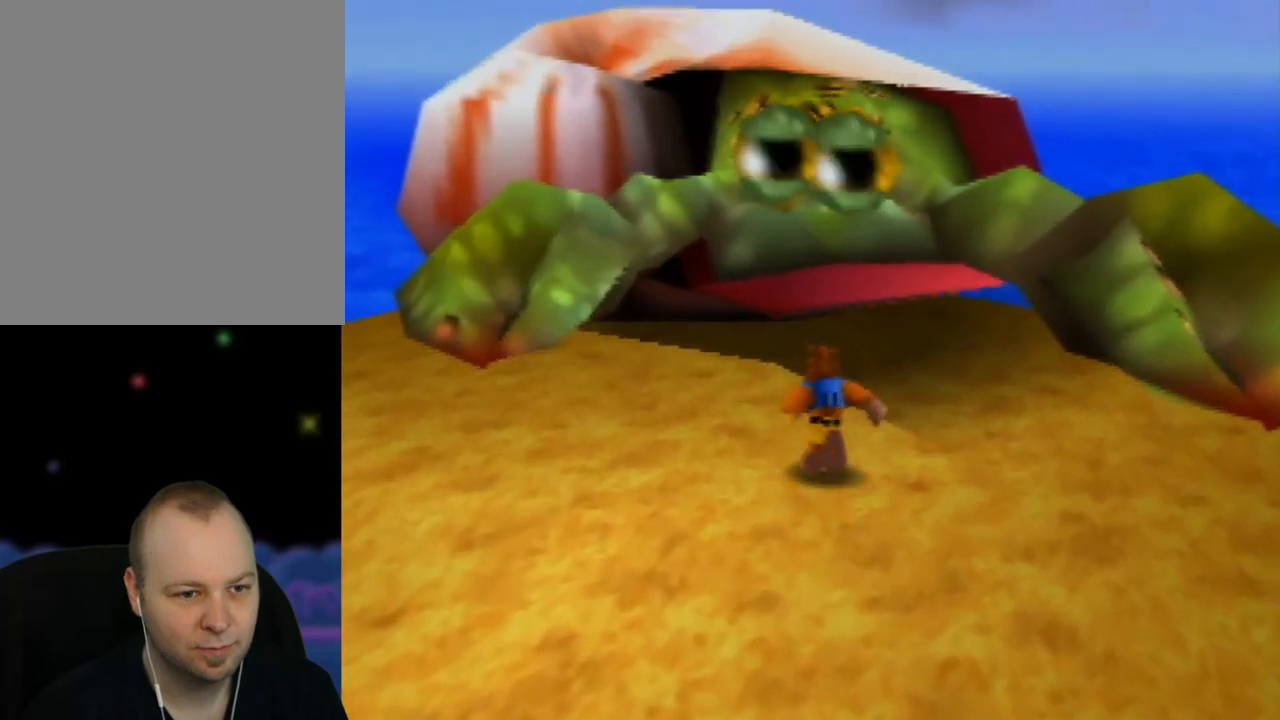
{"buttons": ["A", "B"], "left_stick": "up", "events": [[167, "B", "down"]]}
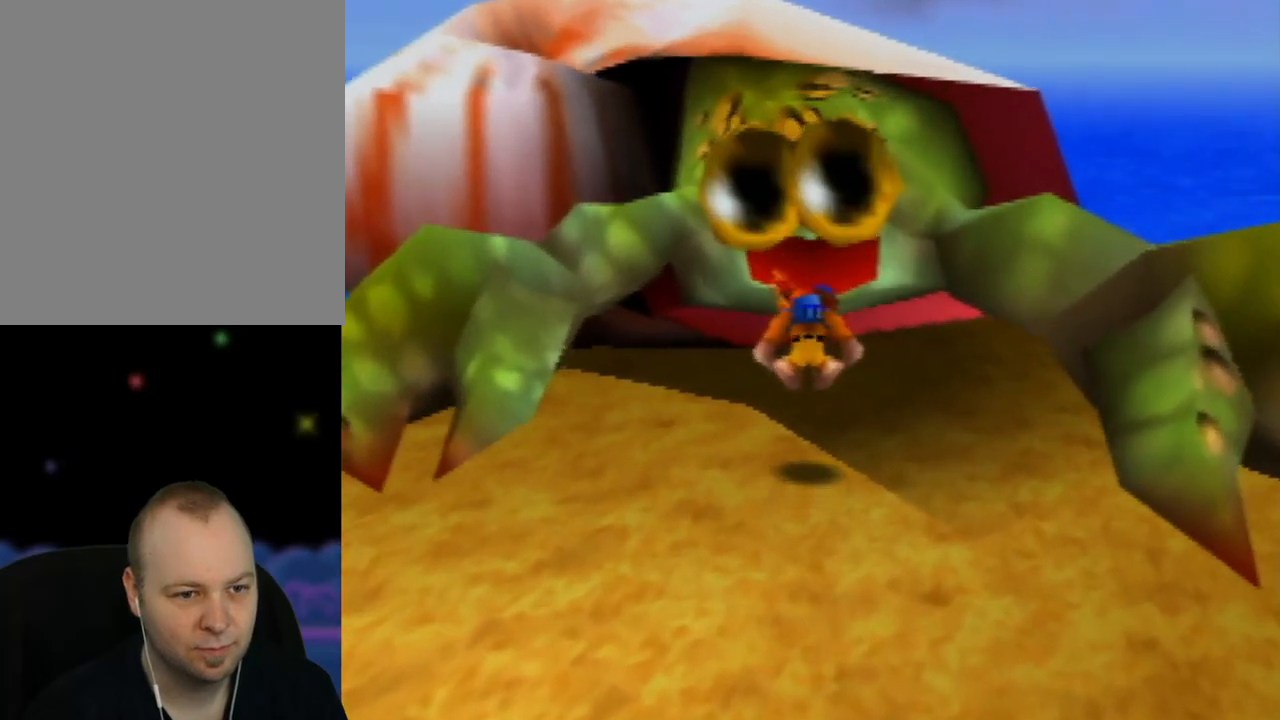
{"buttons": [], "left_stick": "down", "events": [[300, "left_stick", "center"], [333, "B", "up"], [367, "left_stick", "down"], [383, "A", "up"]]}
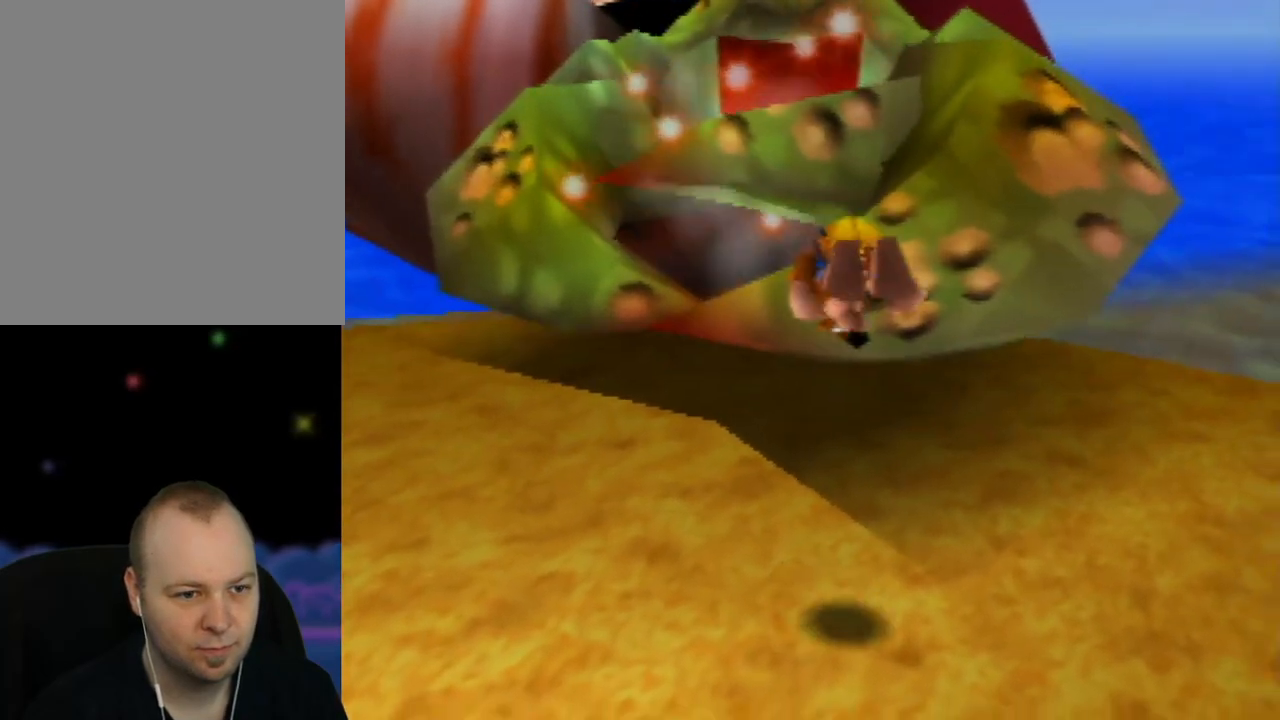
{"buttons": [], "left_stick": "down", "events": []}
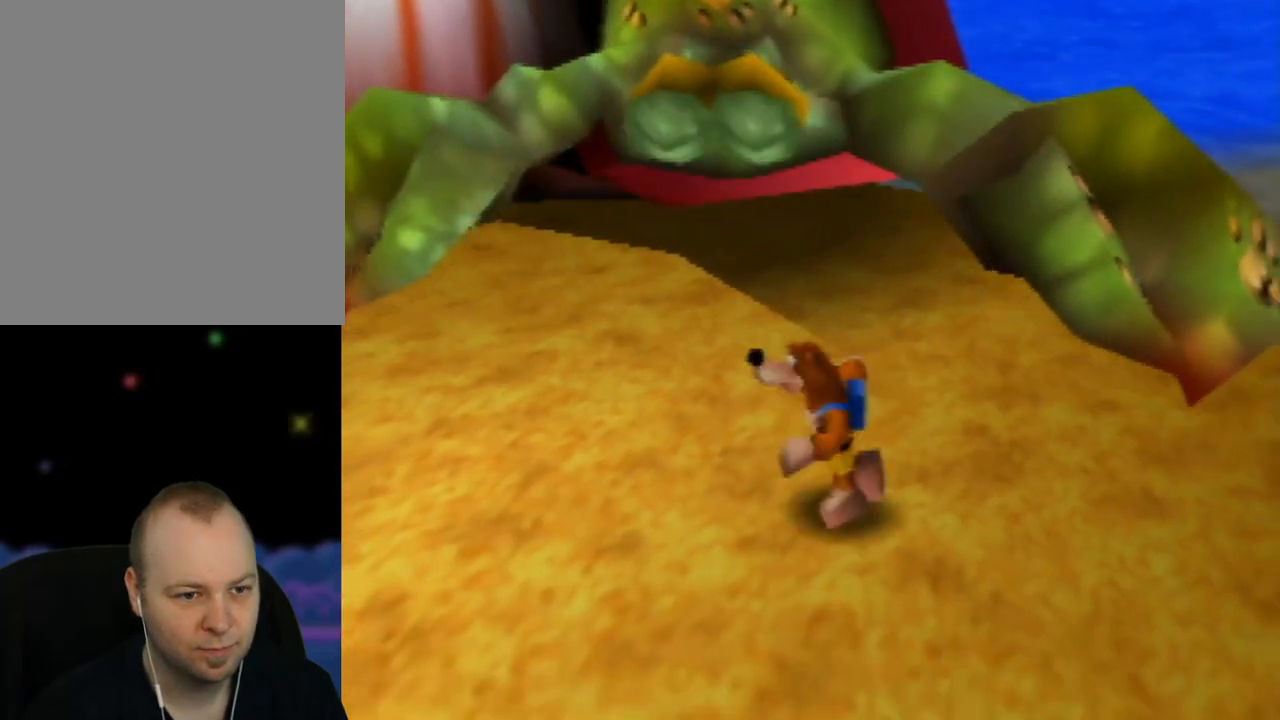
{"buttons": [], "left_stick": "down", "events": []}
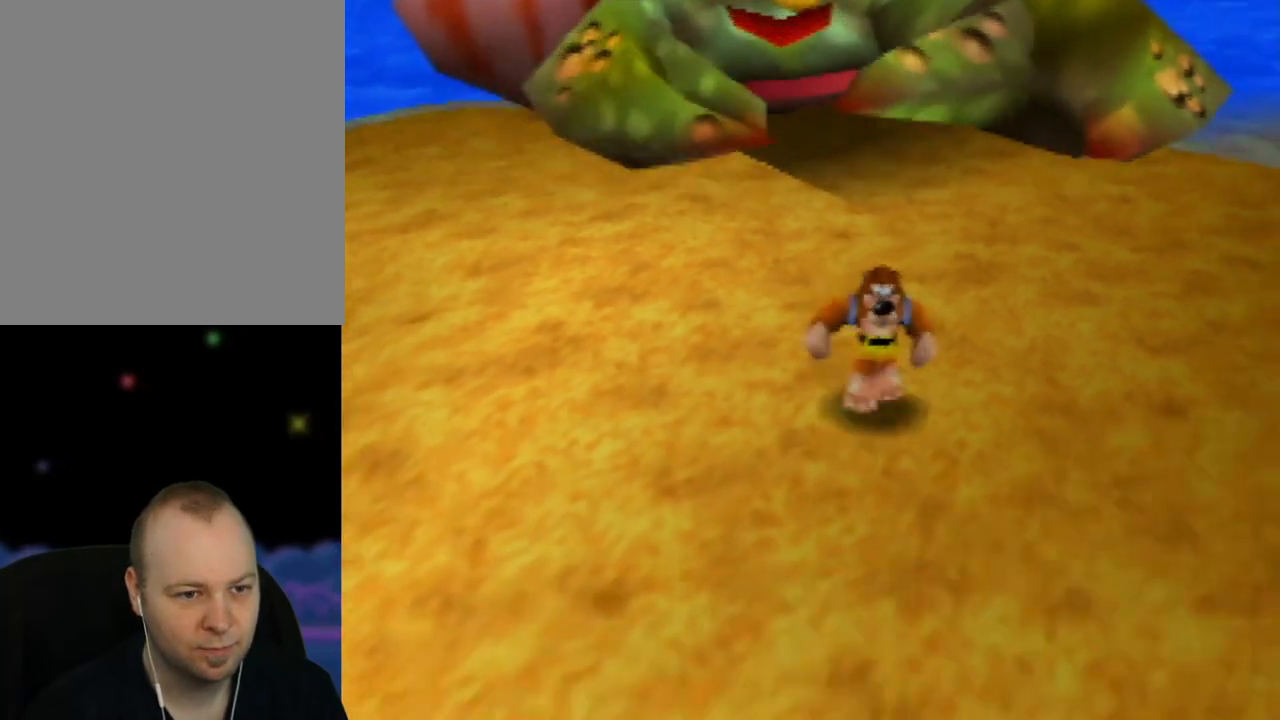
{"buttons": [], "left_stick": "center", "events": [[333, "left_stick", "center"]]}
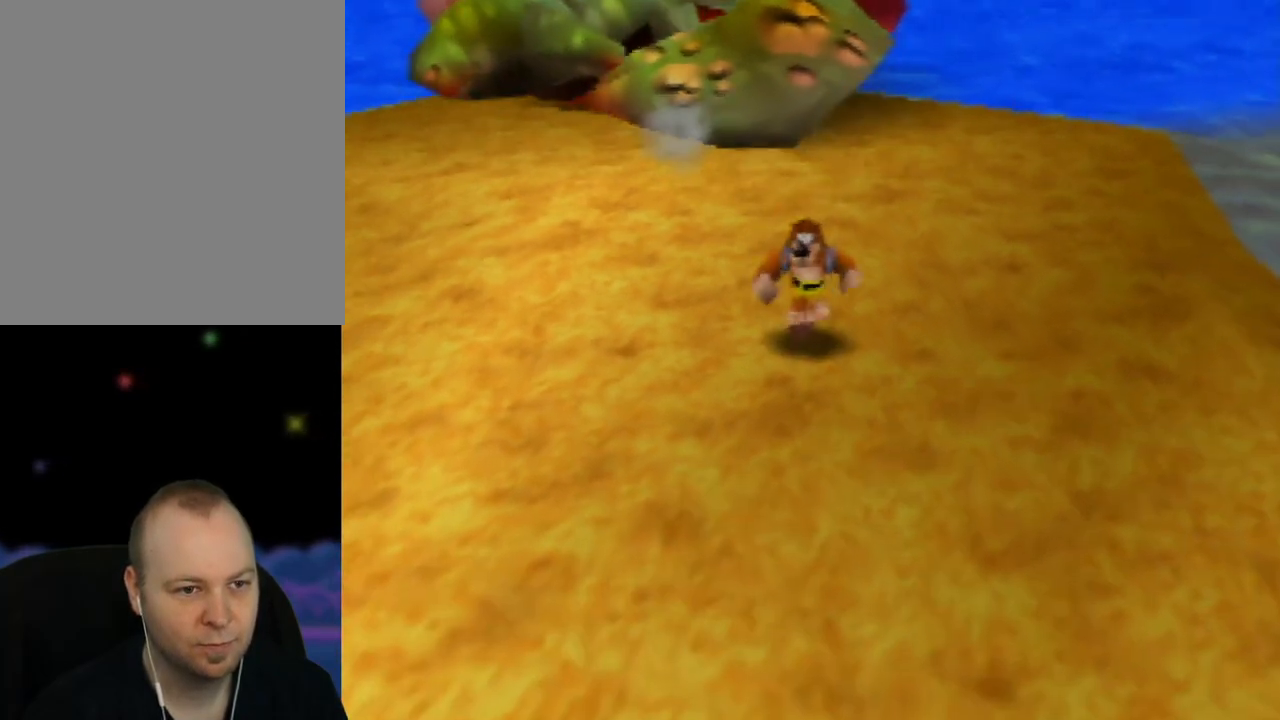
{"buttons": [], "left_stick": "center", "events": [[83, "left_stick", "up-left"], [283, "left_stick", "center"]]}
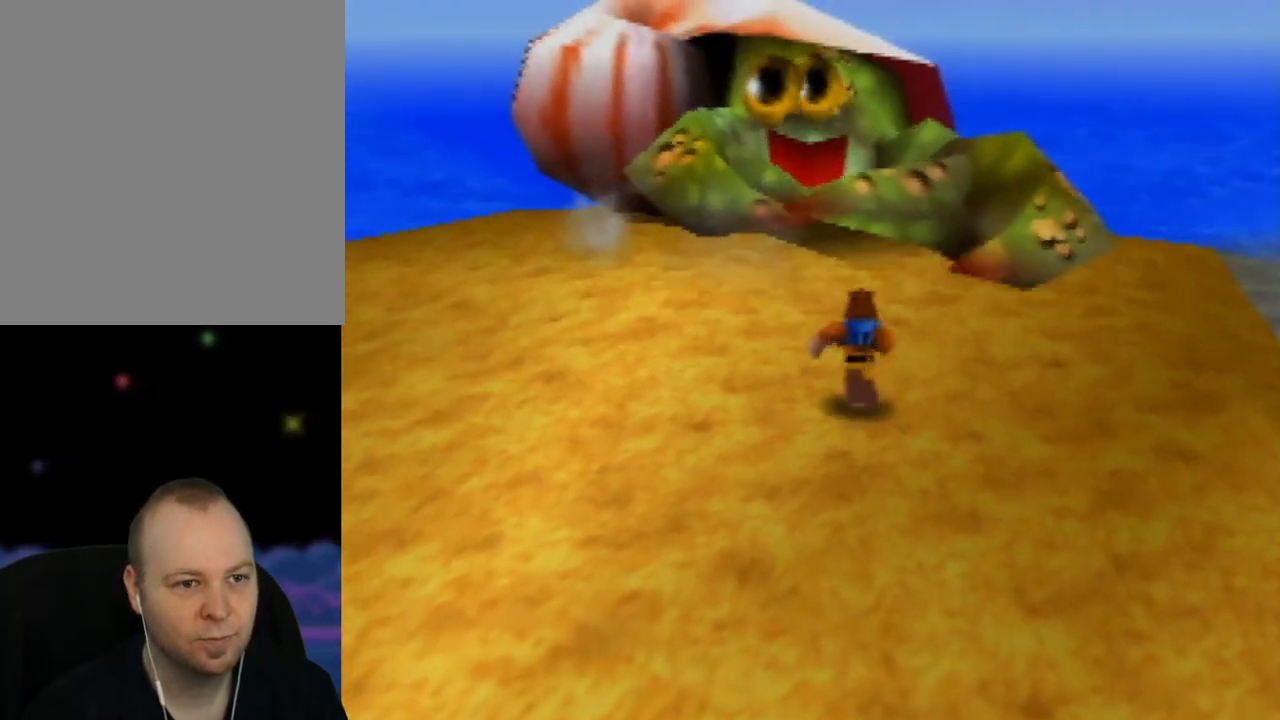
{"buttons": [], "left_stick": "up-left", "events": [[217, "left_stick", "up-left"]]}
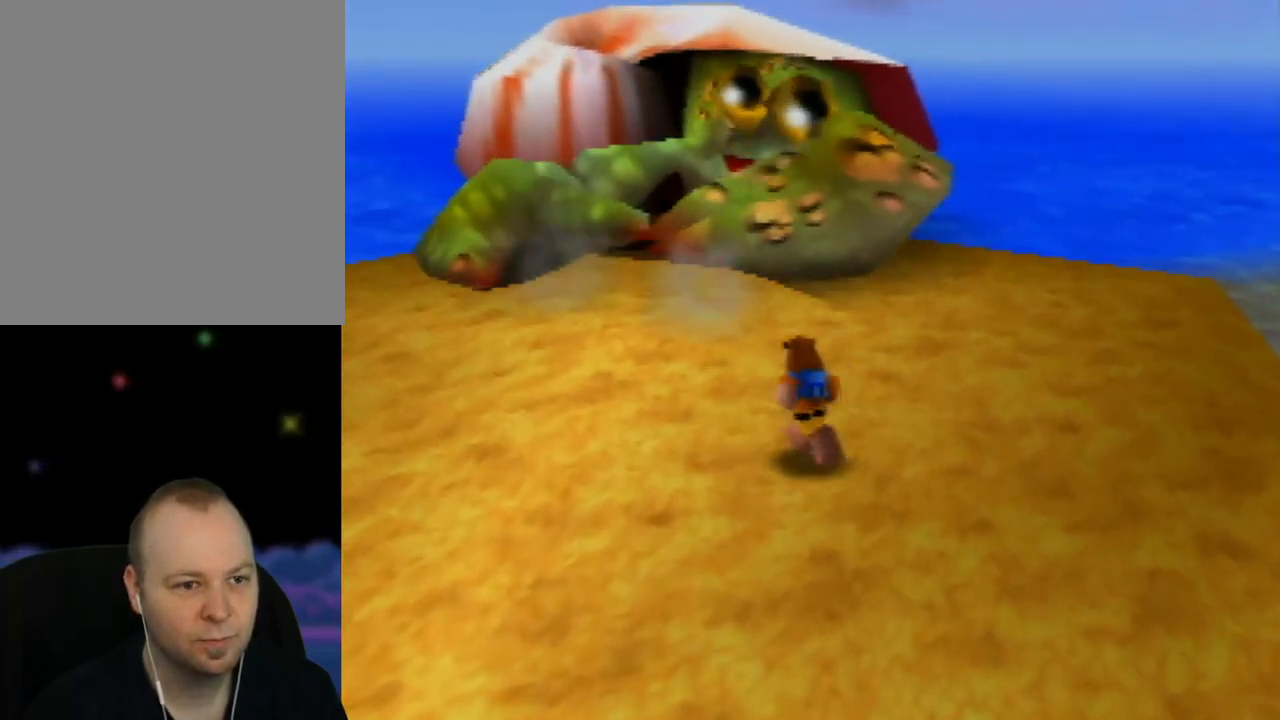
{"buttons": [], "left_stick": "down-right", "events": [[100, "left_stick", "down-left"], [400, "left_stick", "down"], [500, "left_stick", "down-right"]]}
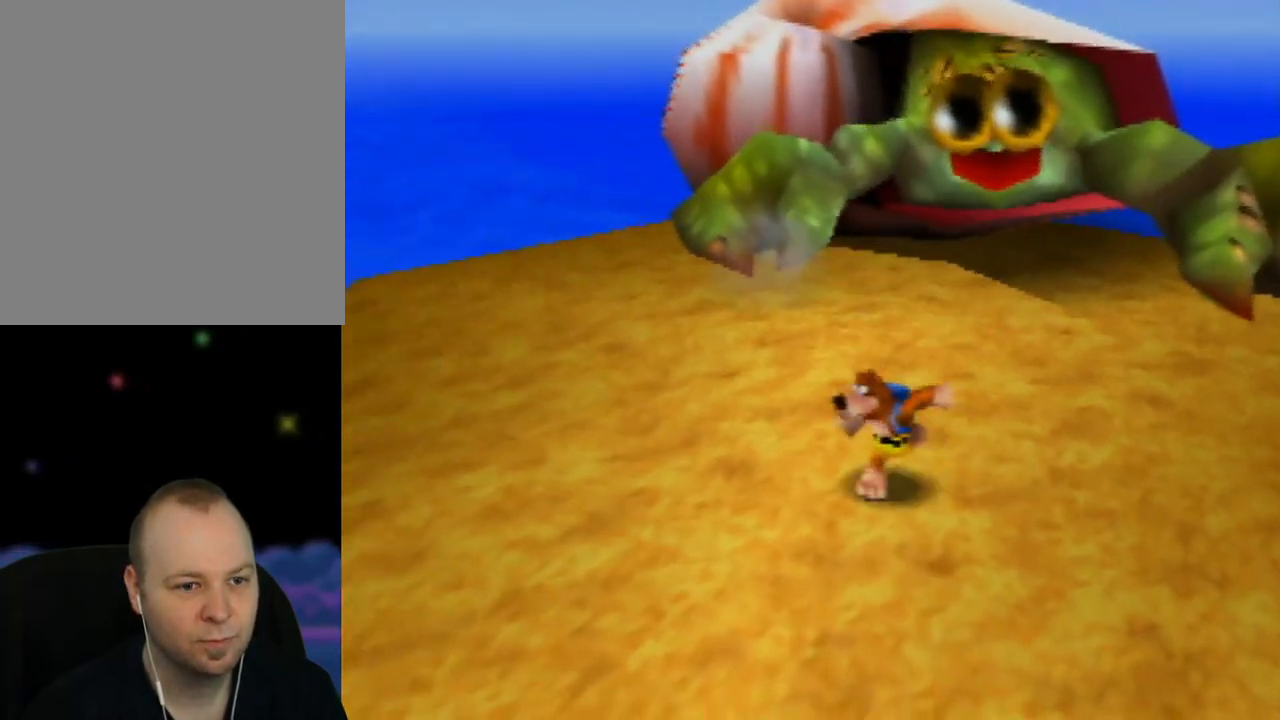
{"buttons": [], "left_stick": "up", "events": [[17, "left_stick", "down"], [33, "left_stick", "up-right"], [367, "left_stick", "up"]]}
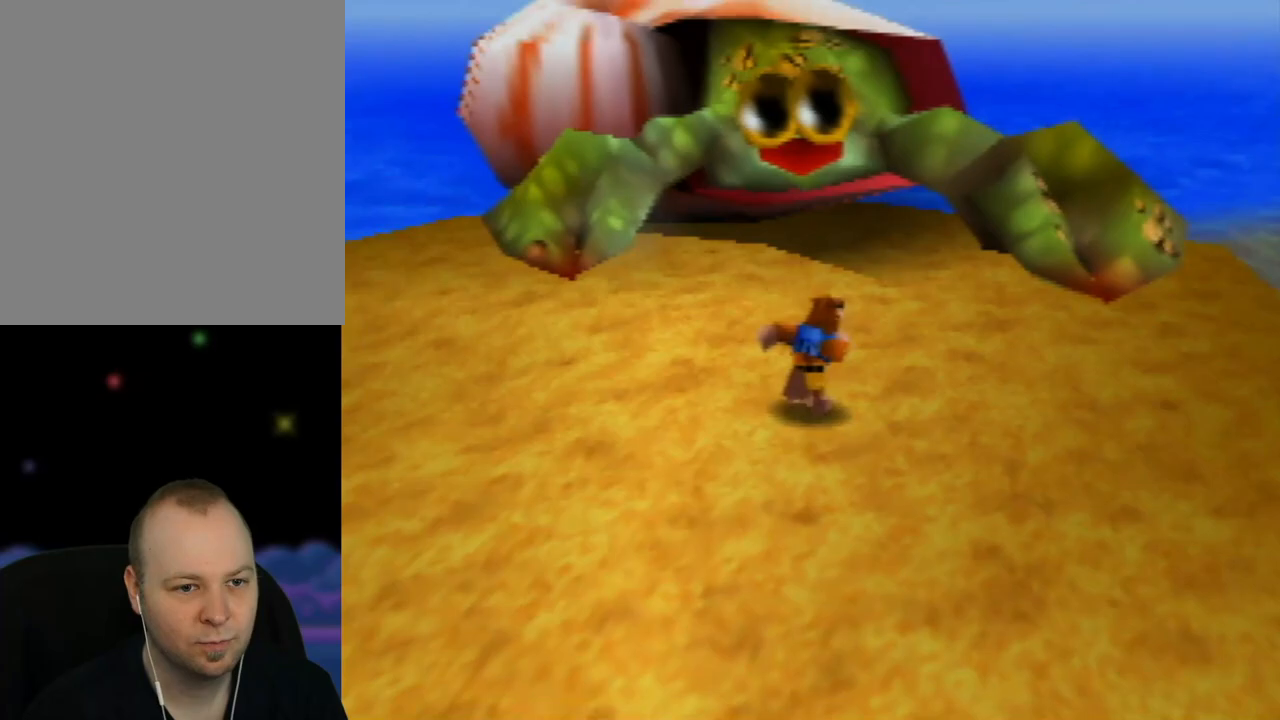
{"buttons": [], "left_stick": "up", "events": []}
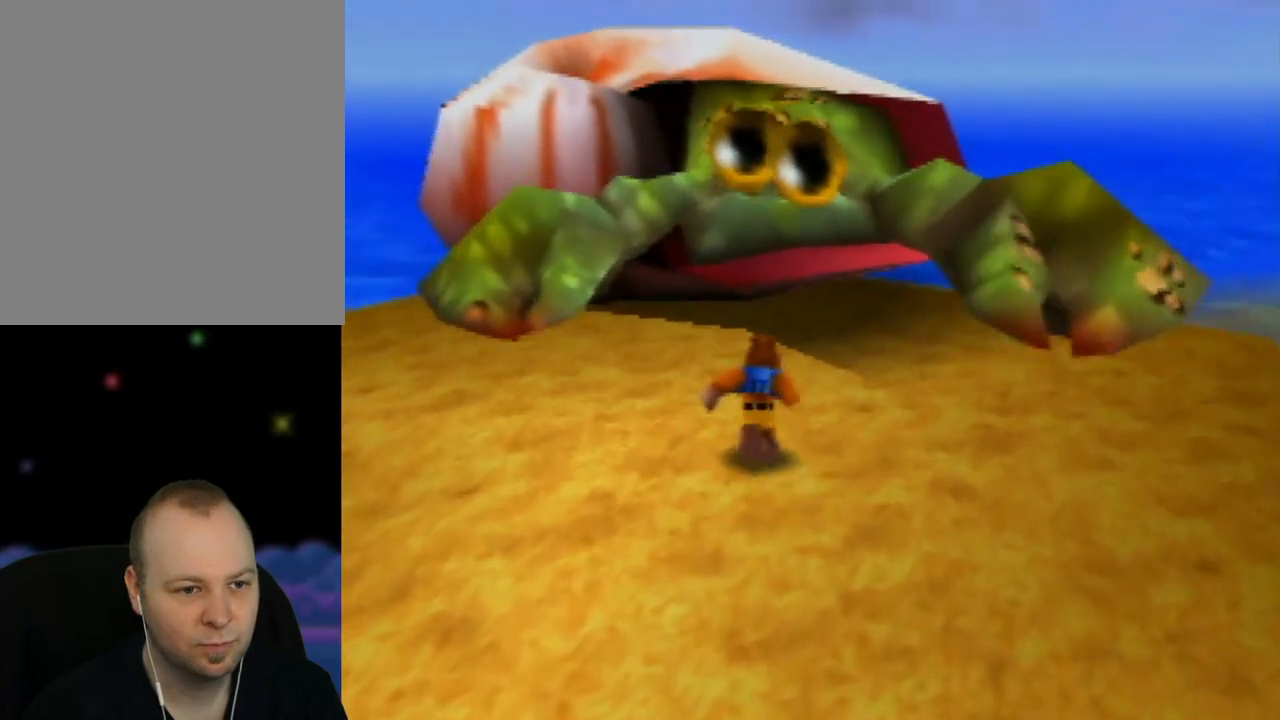
{"buttons": [], "left_stick": "down", "events": [[350, "left_stick", "down"]]}
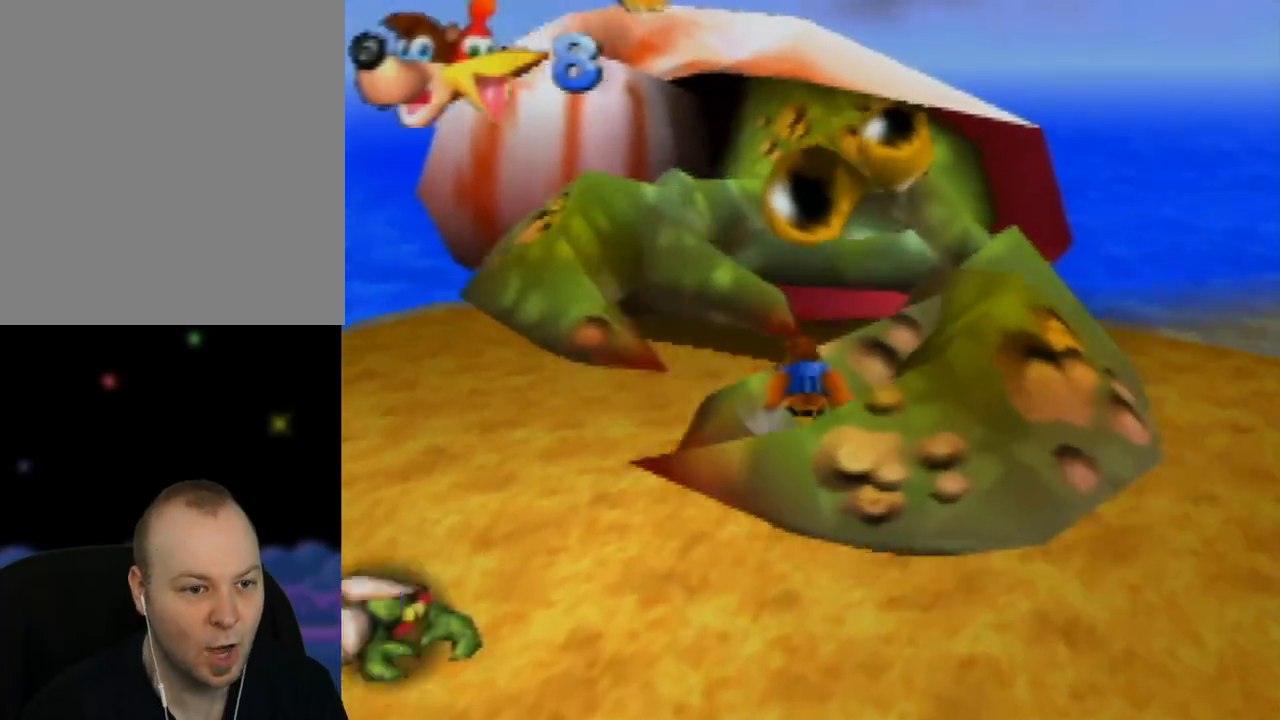
{"buttons": [], "left_stick": "down", "events": []}
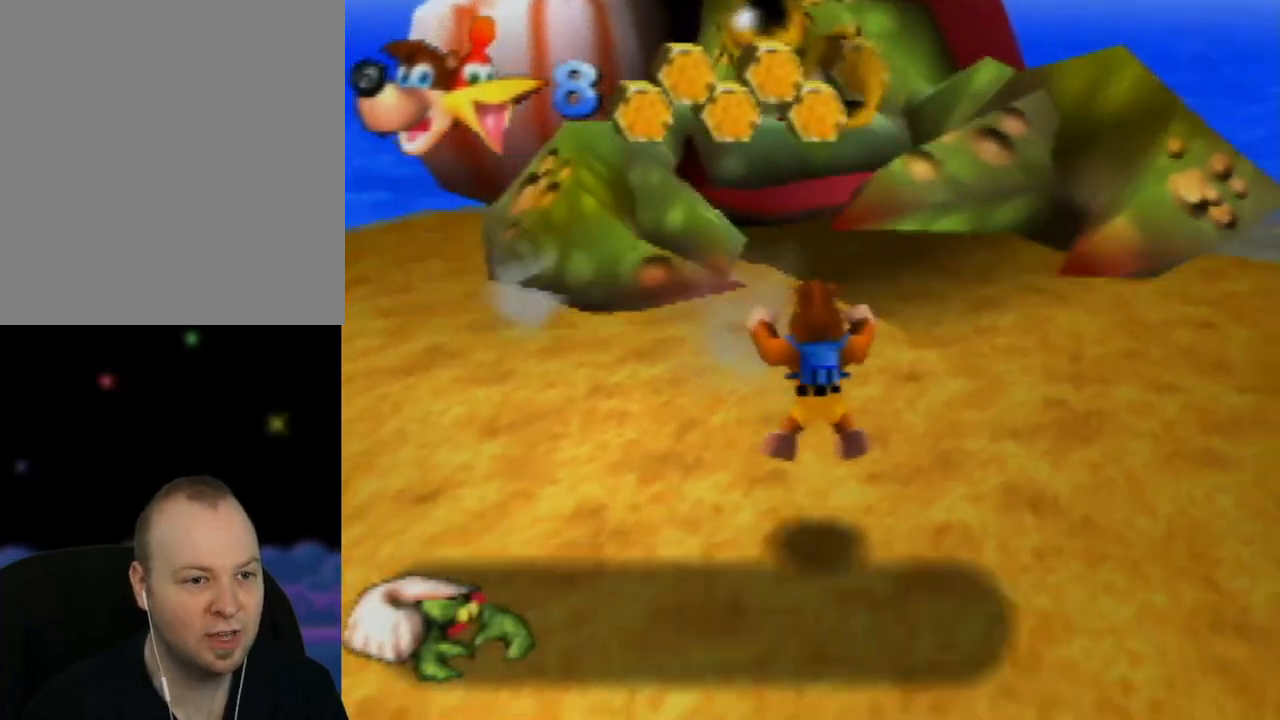
{"buttons": [], "left_stick": "down", "events": []}
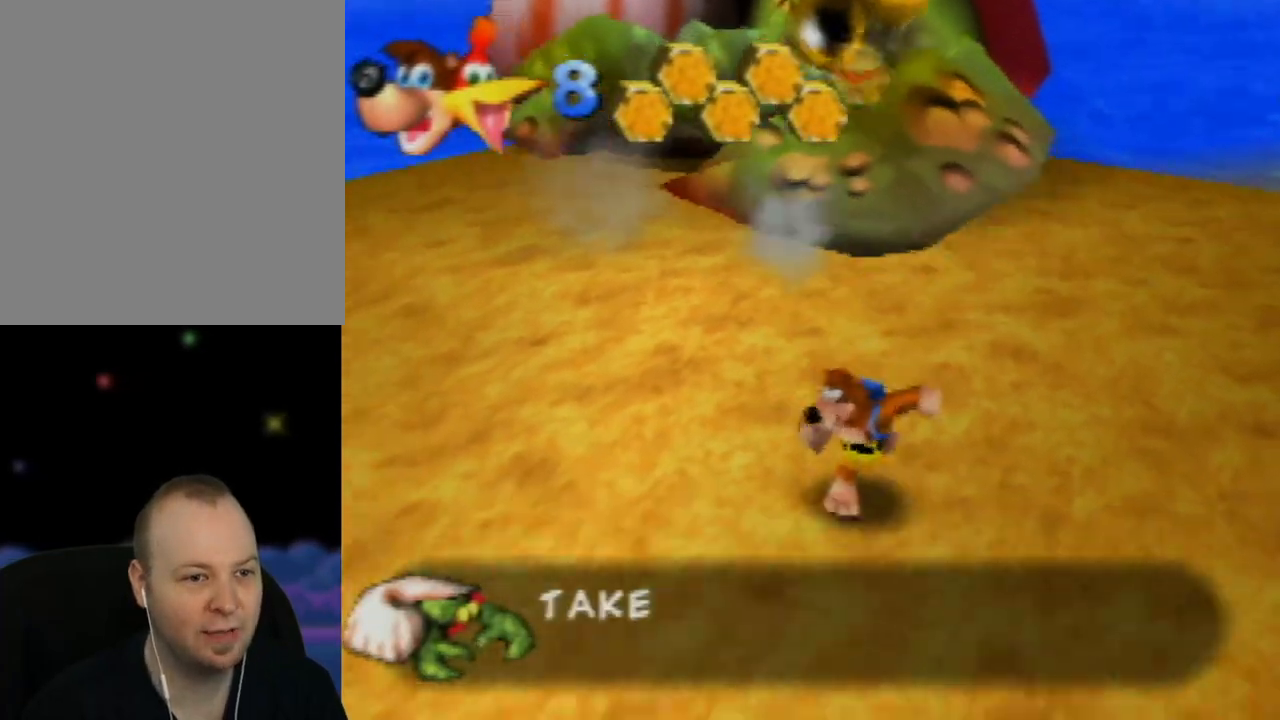
{"buttons": [], "left_stick": "center", "events": [[333, "left_stick", "center"]]}
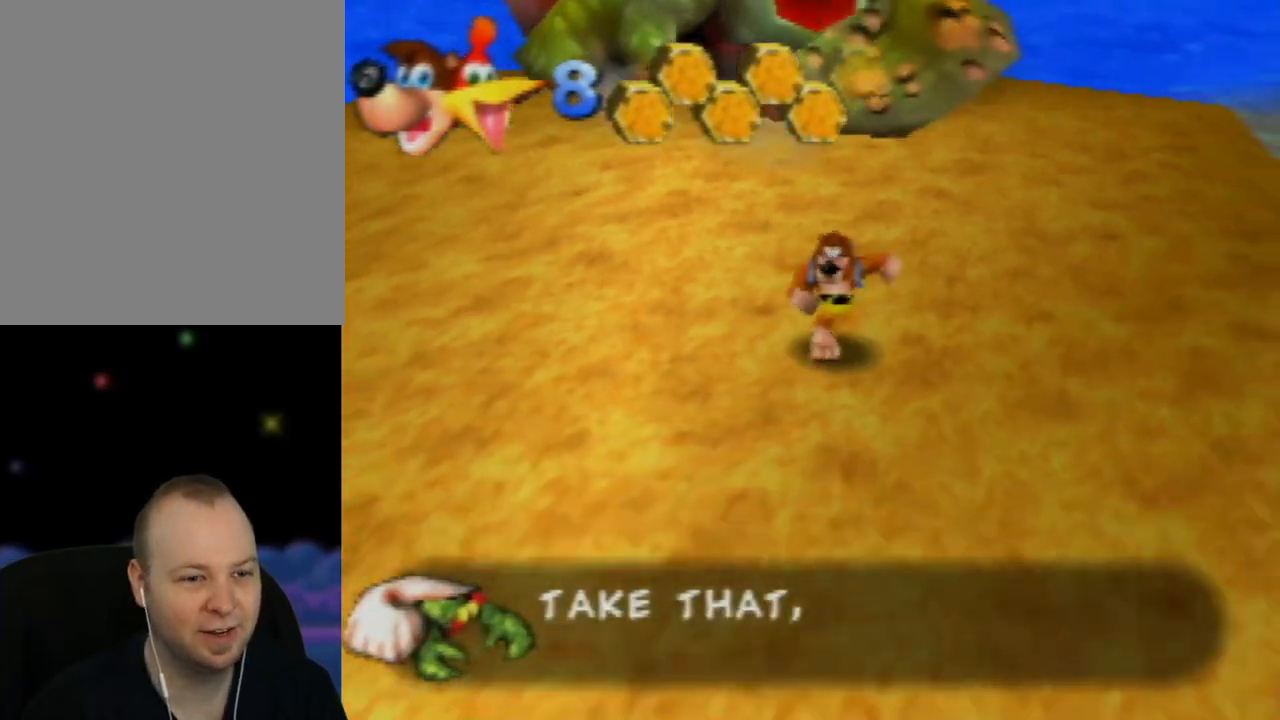
{"buttons": [], "left_stick": "center", "events": [[133, "left_stick", "up"], [267, "left_stick", "center"]]}
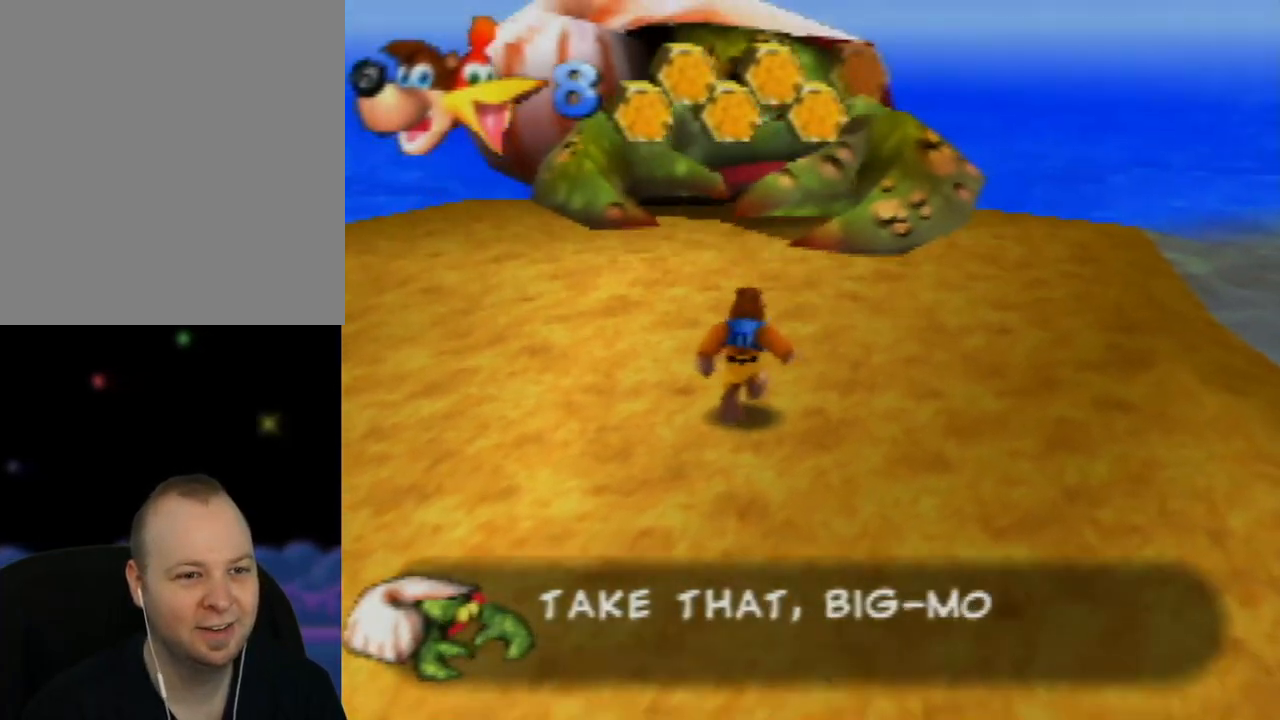
{"buttons": [], "left_stick": "center", "events": []}
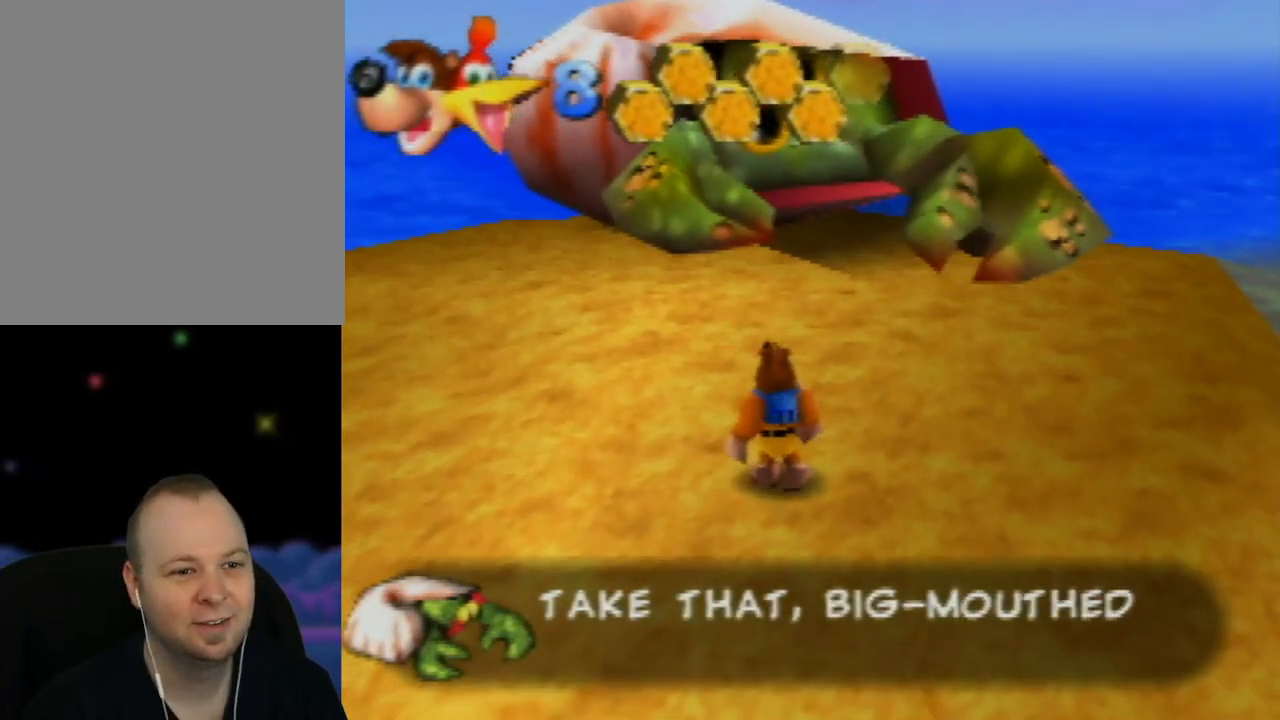
{"buttons": [], "left_stick": "center", "events": []}
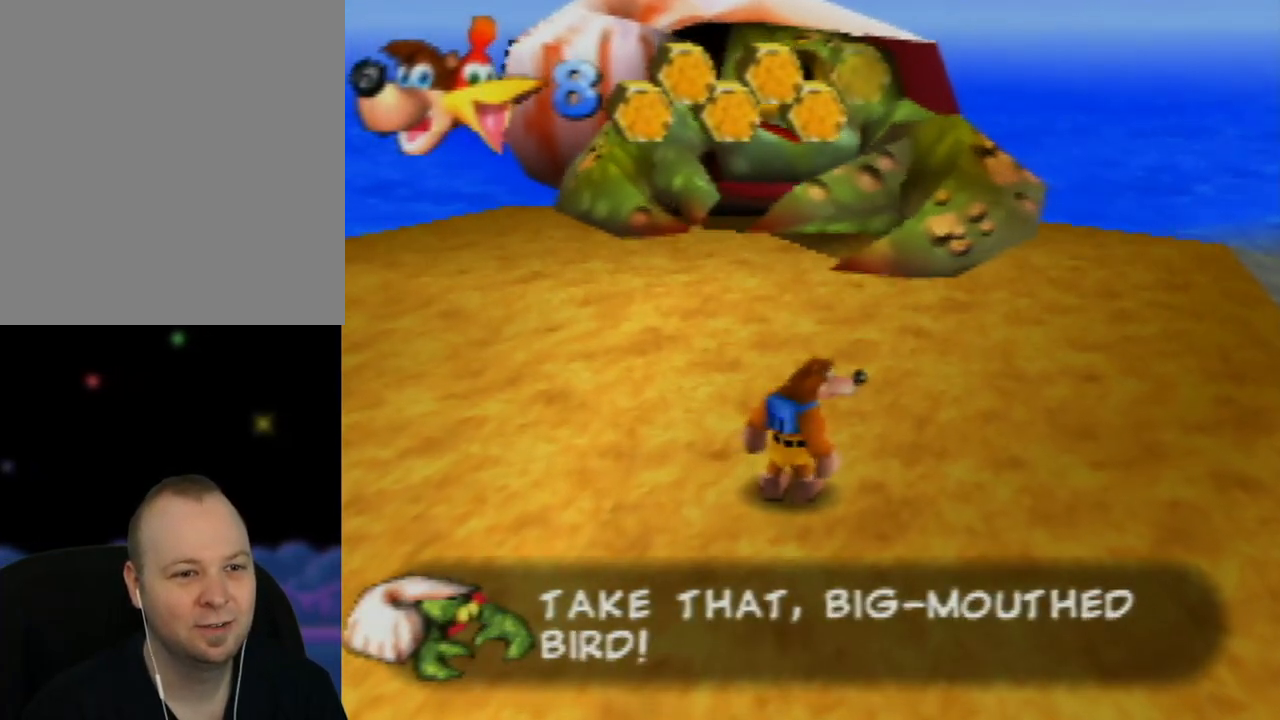
{"buttons": [], "left_stick": "center", "events": []}
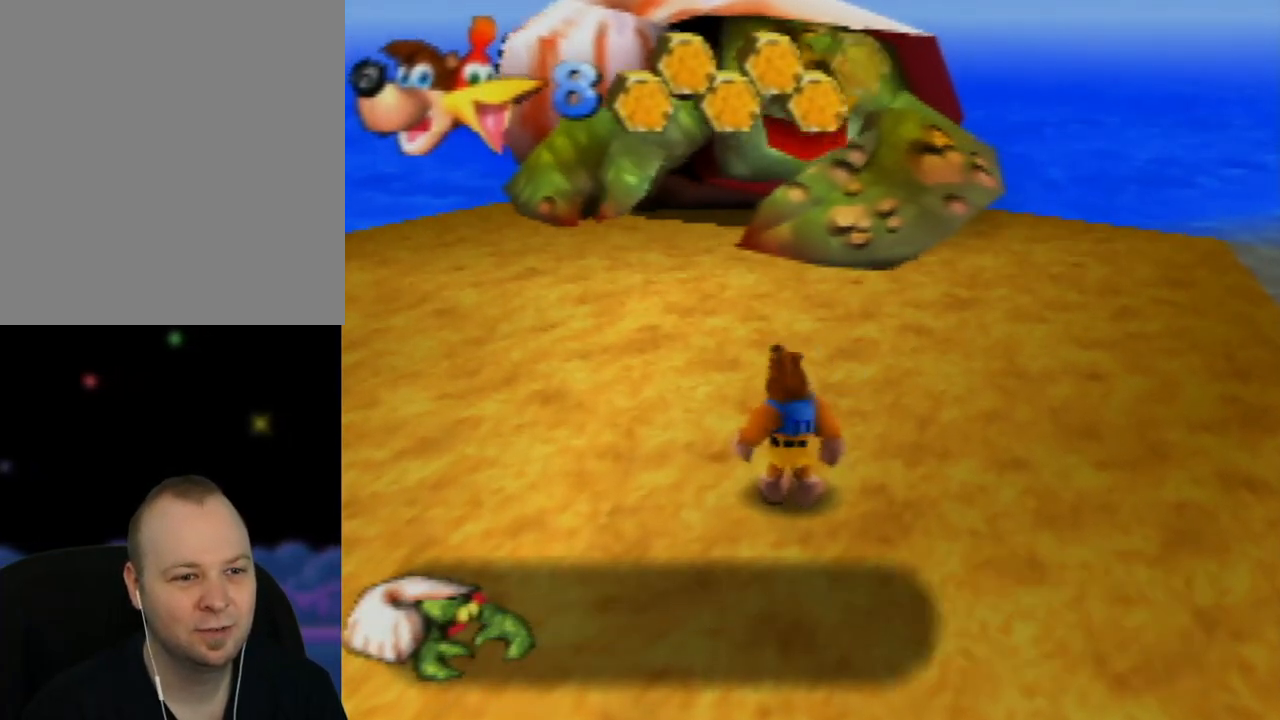
{"buttons": [], "left_stick": "center", "events": []}
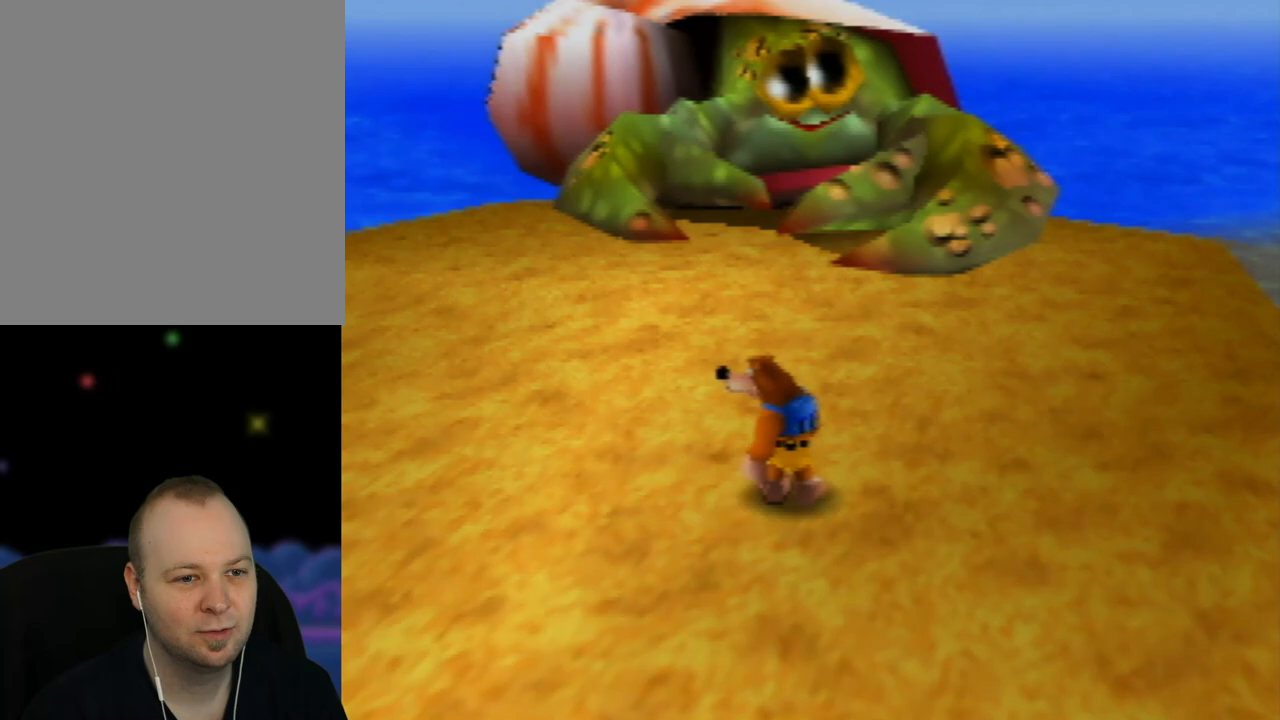
{"buttons": [], "left_stick": "center", "events": []}
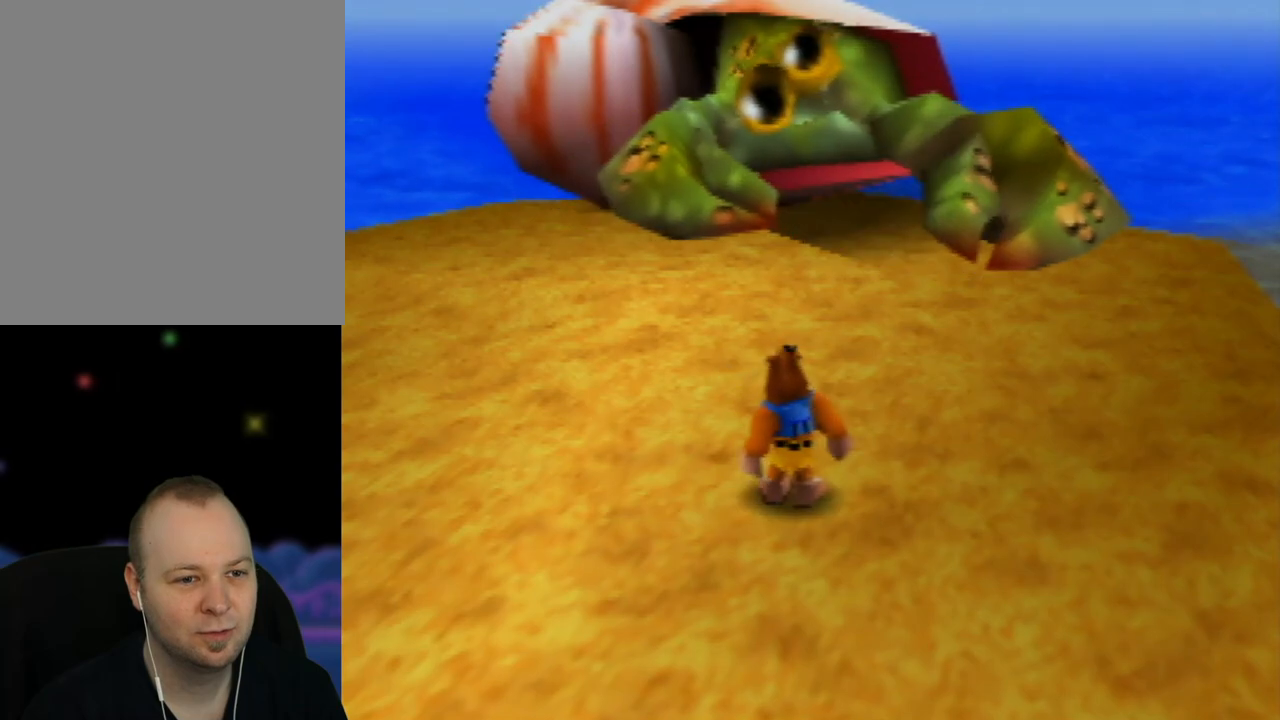
{"buttons": [], "left_stick": "center", "events": []}
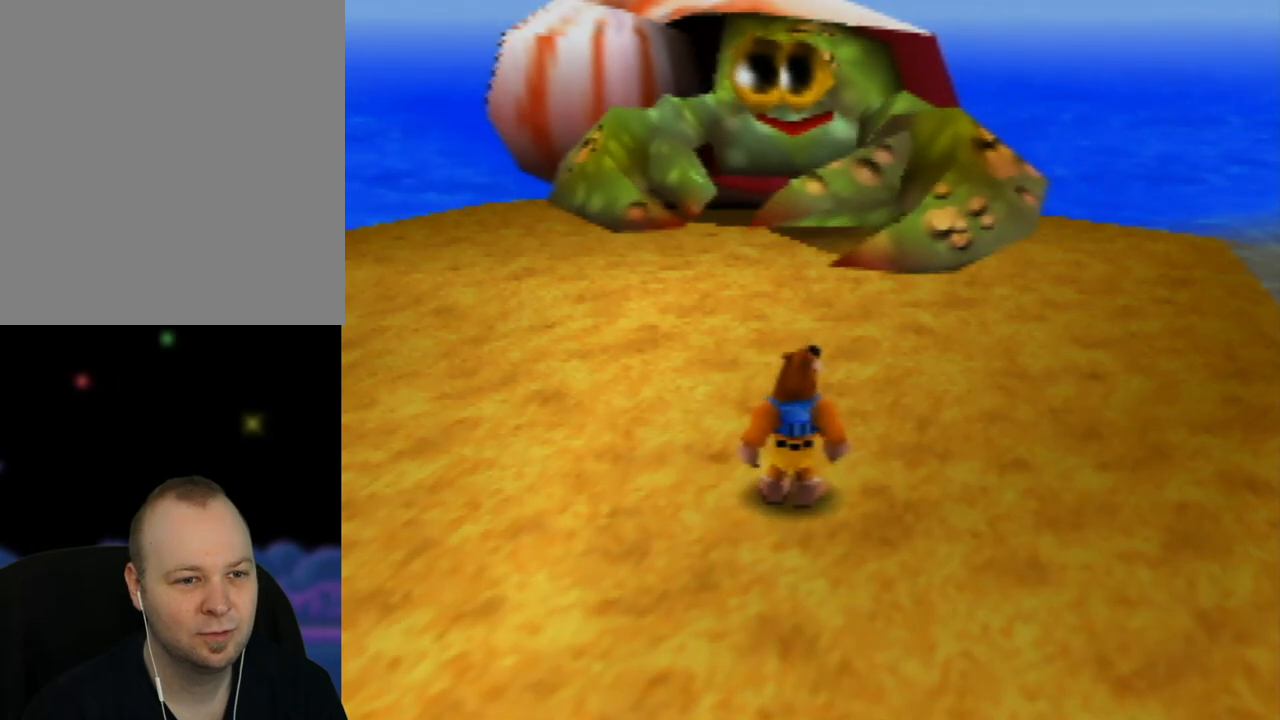
{"buttons": [], "left_stick": "center", "events": []}
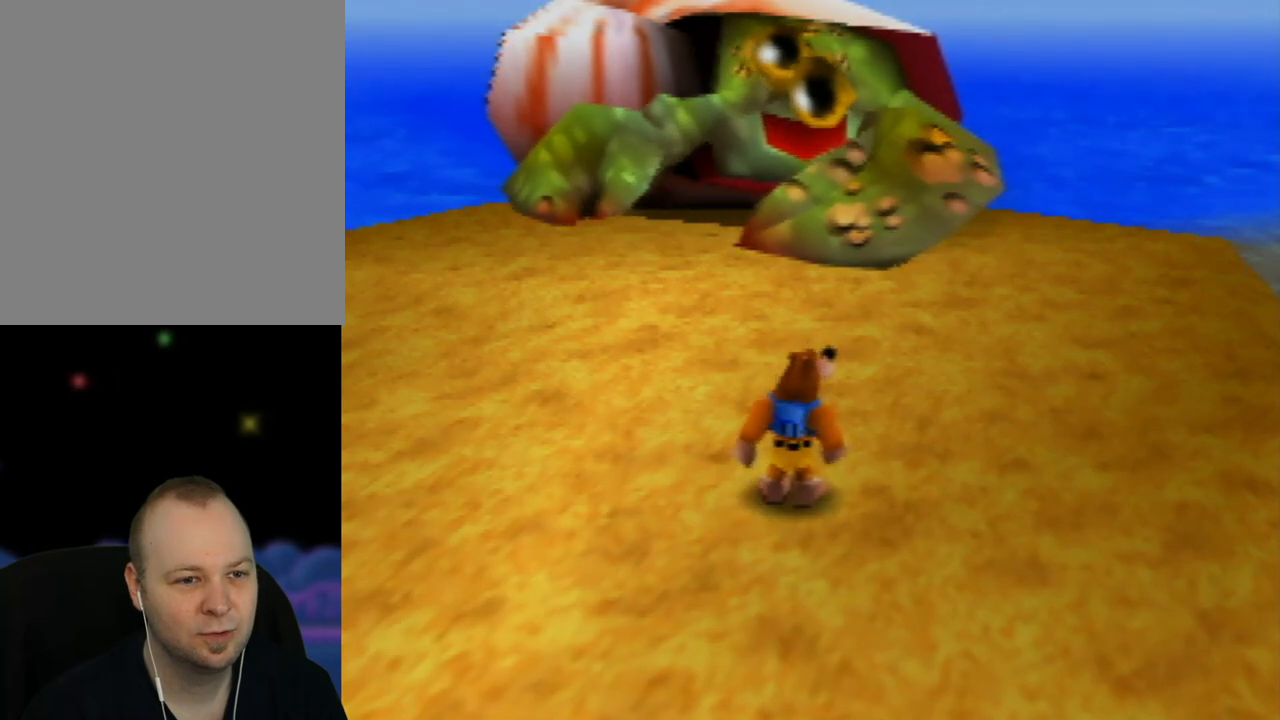
{"buttons": [], "left_stick": "center", "events": []}
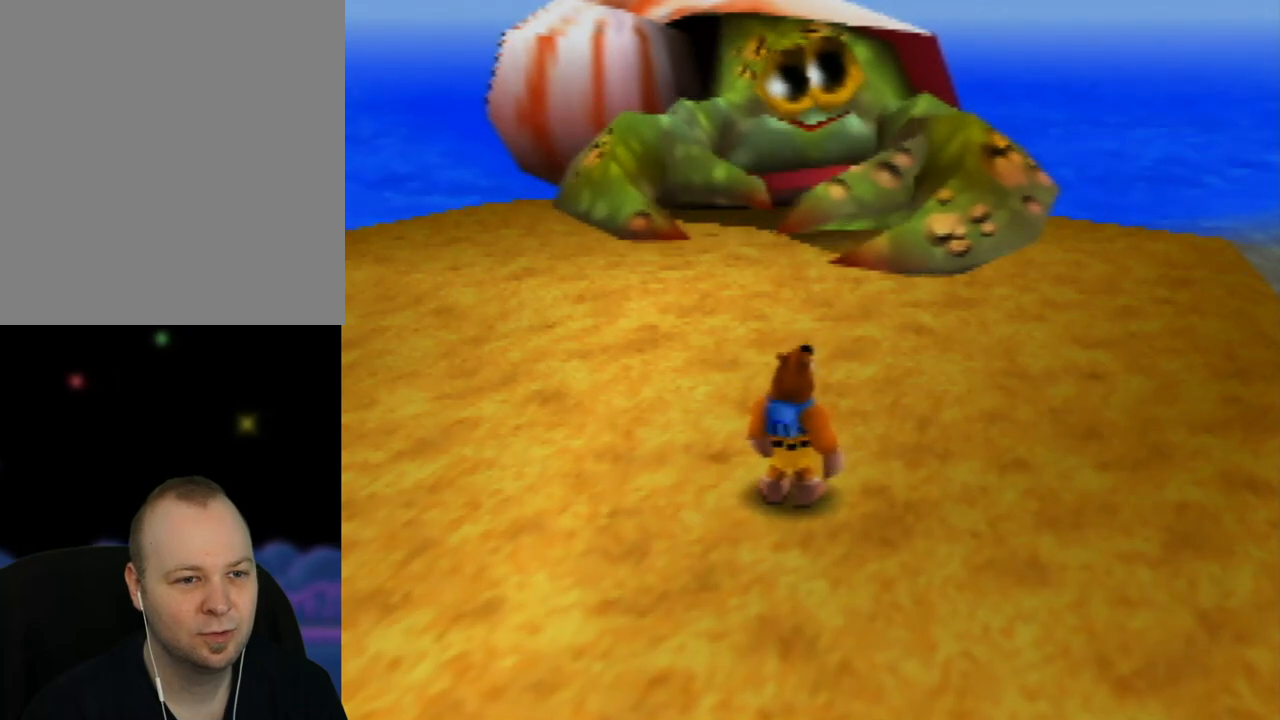
{"buttons": [], "left_stick": "center", "events": []}
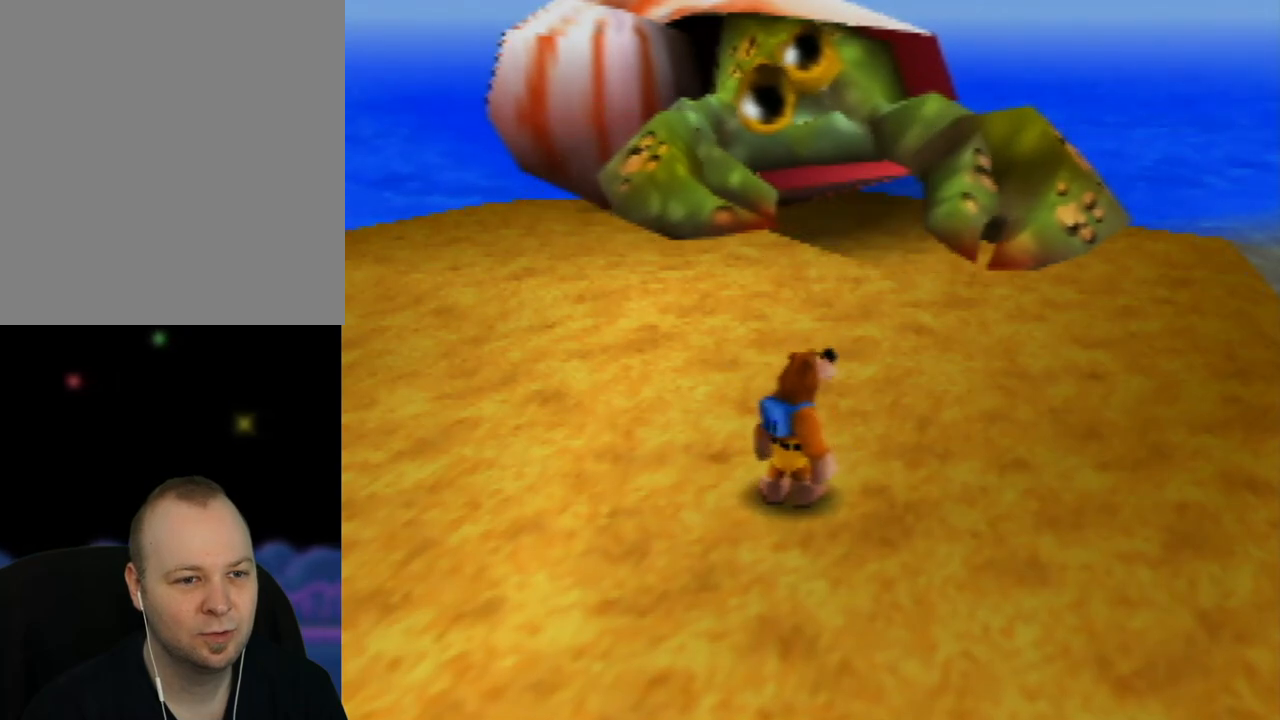
{"buttons": [], "left_stick": "up", "events": [[350, "left_stick", "up"]]}
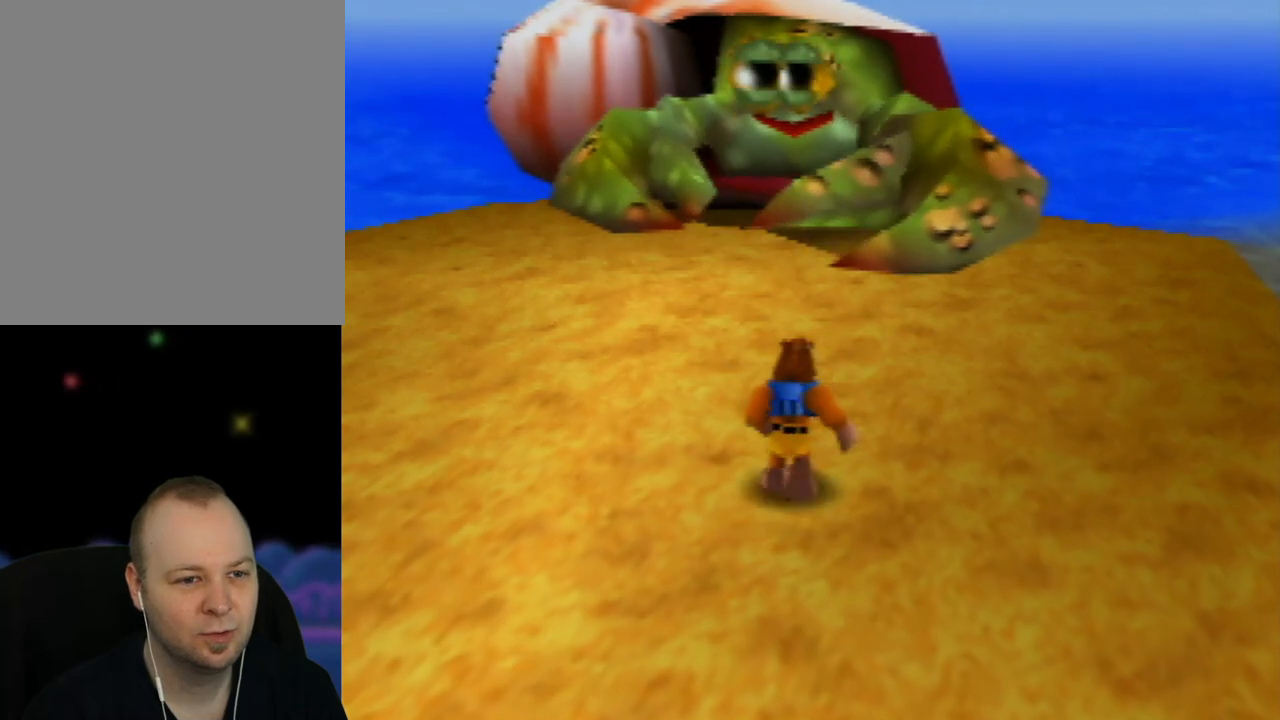
{"buttons": [], "left_stick": "center", "events": [[83, "left_stick", "center"]]}